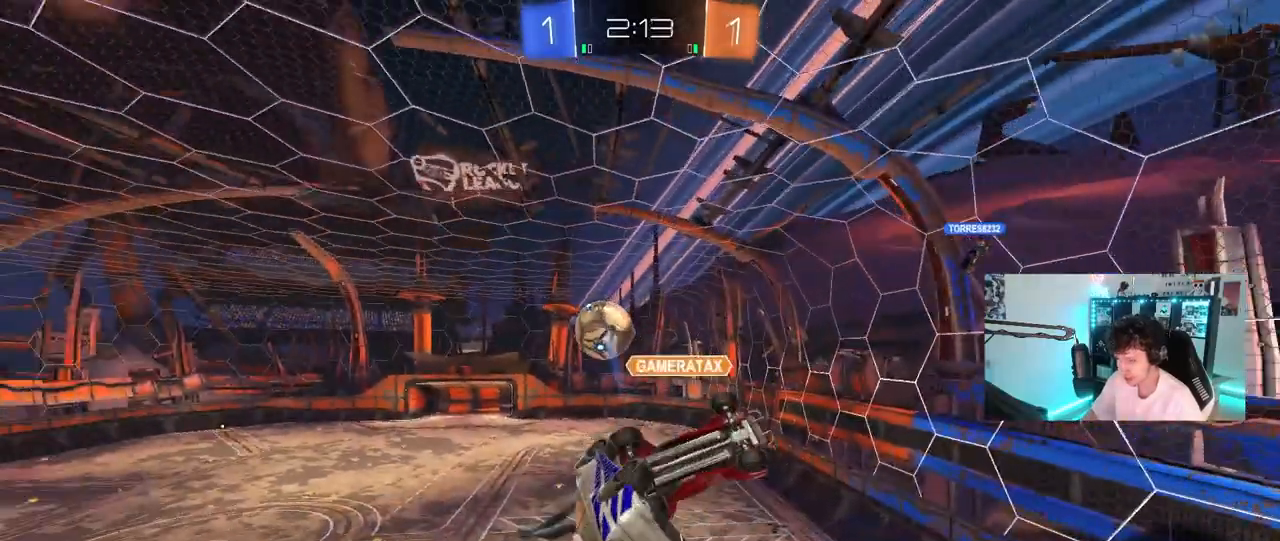
Gameplay with keyboard and mouse; each line is a JSON object with the keys and mouse buttons held at the frame after it. "events" lists presses ("down") and releases ("up") of "1", "2", "3", "4", "5", "a", "alt", "c", "caps_lock", "ctrl", "d", "e", "f", "g", "q", "r", "s", "shift", "space", "t", "tab", "v", "w", "x", "z", "mouse_left", "mouse_wheel" and "mouse_right" between this image and that frame as [ms after this image, input, new state], when the widget could be followed in between. "mouse_left", "mouse_wheel", "mouse_right" = the "left", "wheel", "right" buttons of the "mouse" list. No other keys are recorded. "wheel" means that the mouse wheel is clicked or scrolled. "mouse_move" is the direction in which the mouse moves at that frame (one of eight, or "still"), when it could be read.
{"keys": ["a", "shift"], "mouse": [], "mouse_move": "still", "events": [[83, "d", "up"], [133, "a", "down"], [417, "s", "down"], [450, "s", "up"]]}
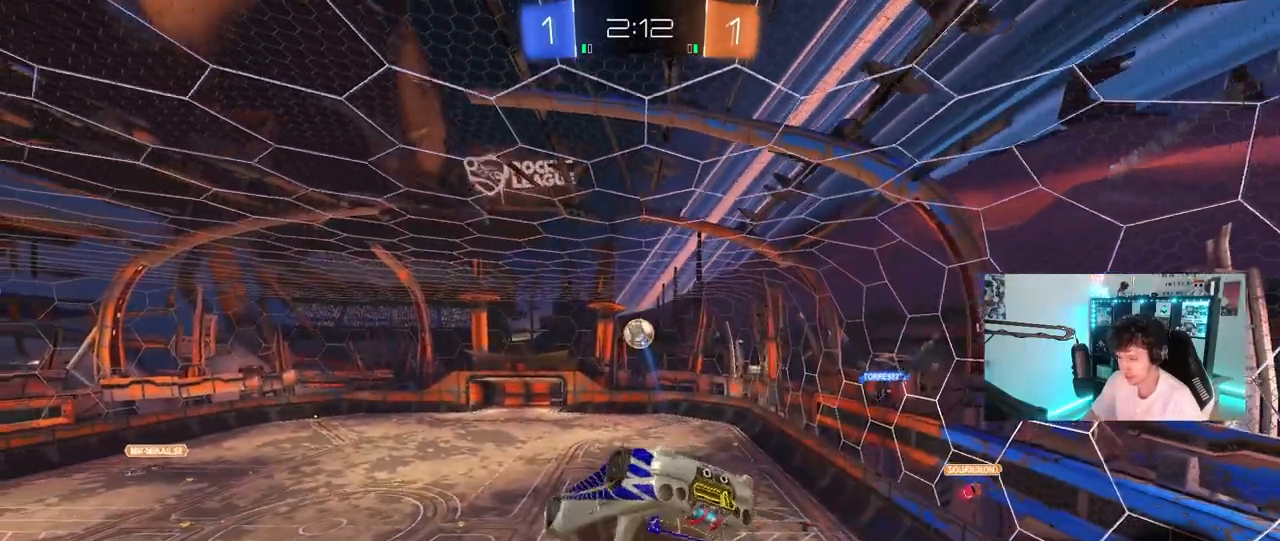
{"keys": [], "mouse": [], "mouse_move": "still", "events": [[383, "a", "up"], [383, "shift", "up"]]}
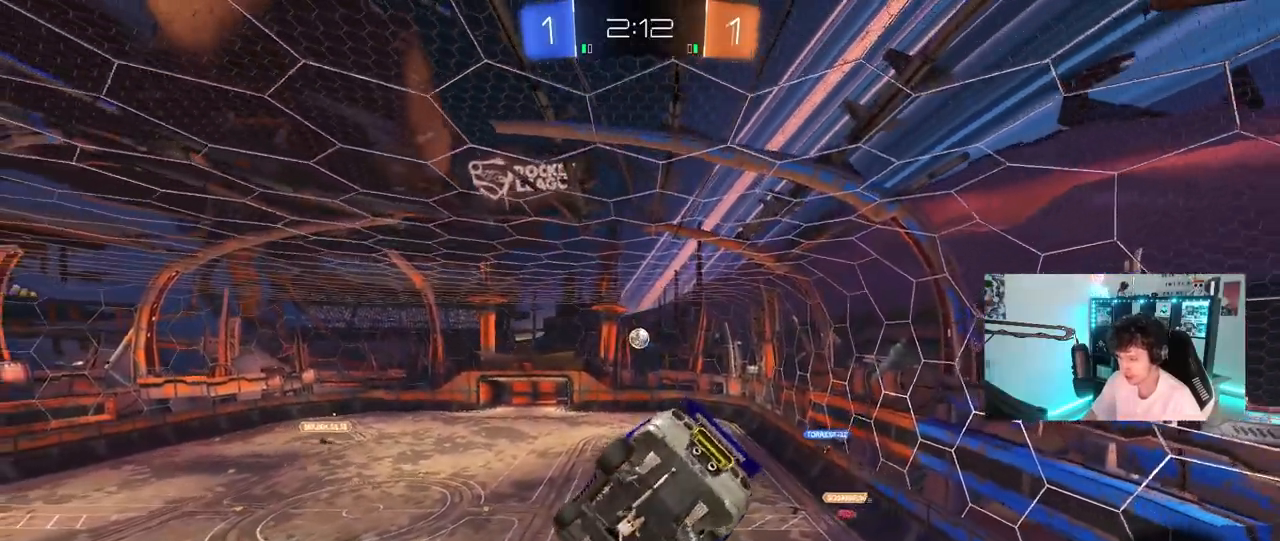
{"keys": [], "mouse": [], "mouse_move": "still", "events": []}
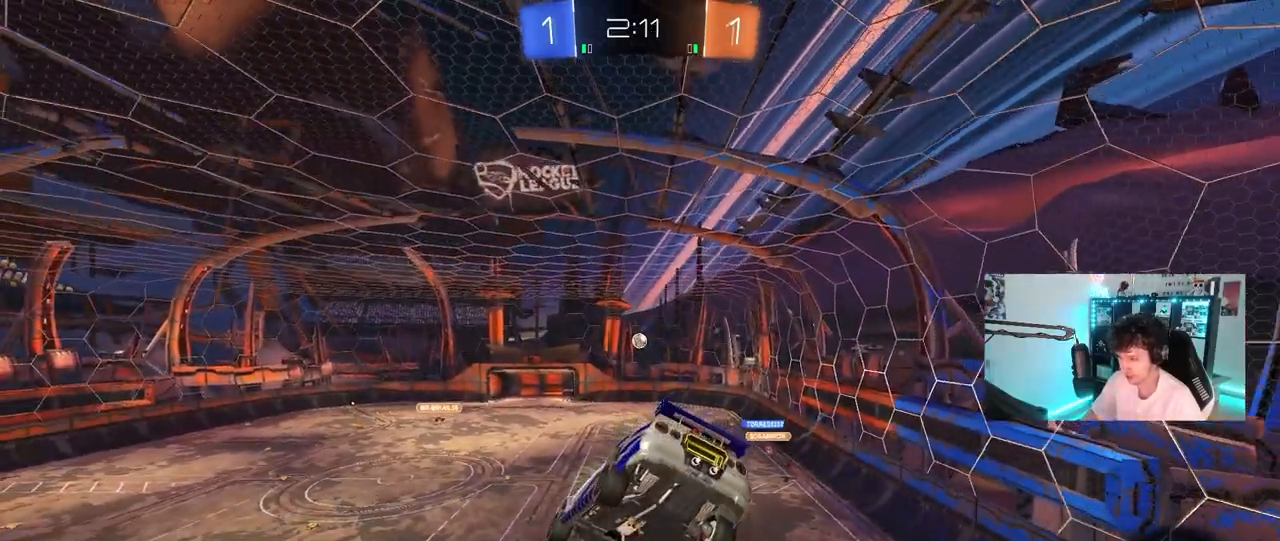
{"keys": [], "mouse": [], "mouse_move": "left", "events": [[233, "a", "down"], [233, "shift", "down"], [267, "a", "up"], [267, "shift", "up"]]}
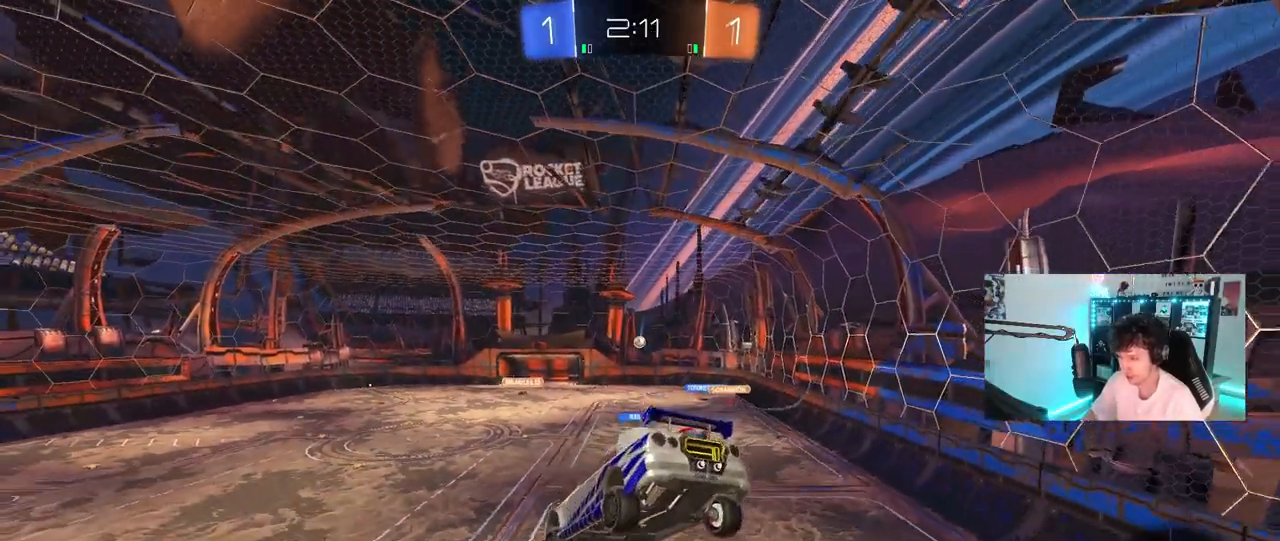
{"keys": [], "mouse": [], "mouse_move": "still", "events": [[150, "a", "down"], [150, "s", "down"], [233, "a", "up"], [283, "s", "up"]]}
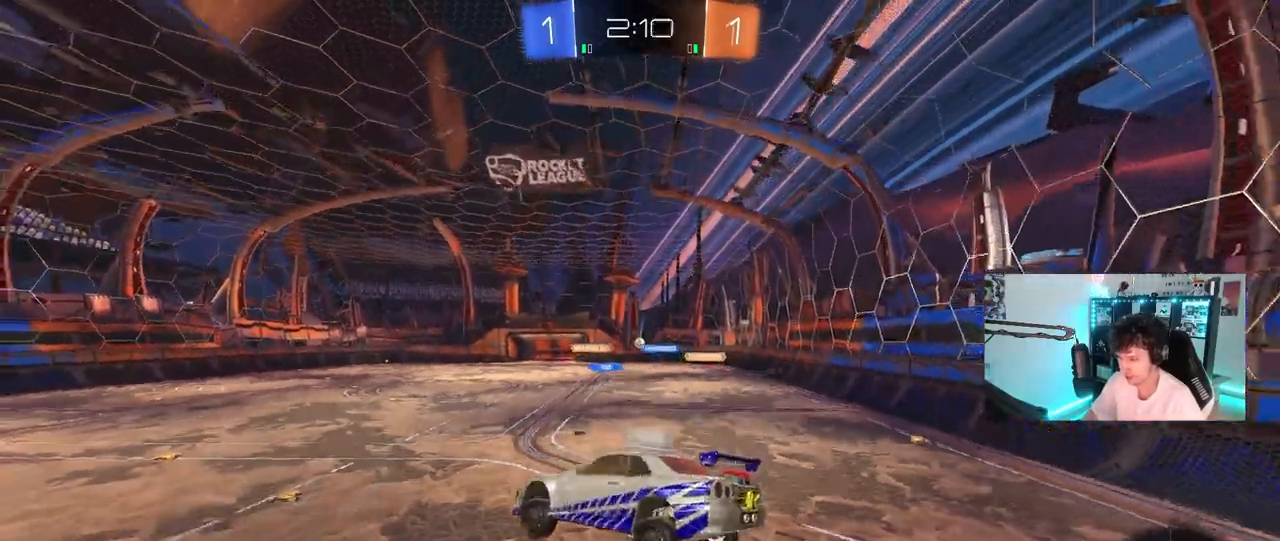
{"keys": ["d", "w"], "mouse": [], "mouse_move": "still", "events": [[117, "d", "down"], [250, "w", "down"], [350, "d", "up"], [433, "d", "down"]]}
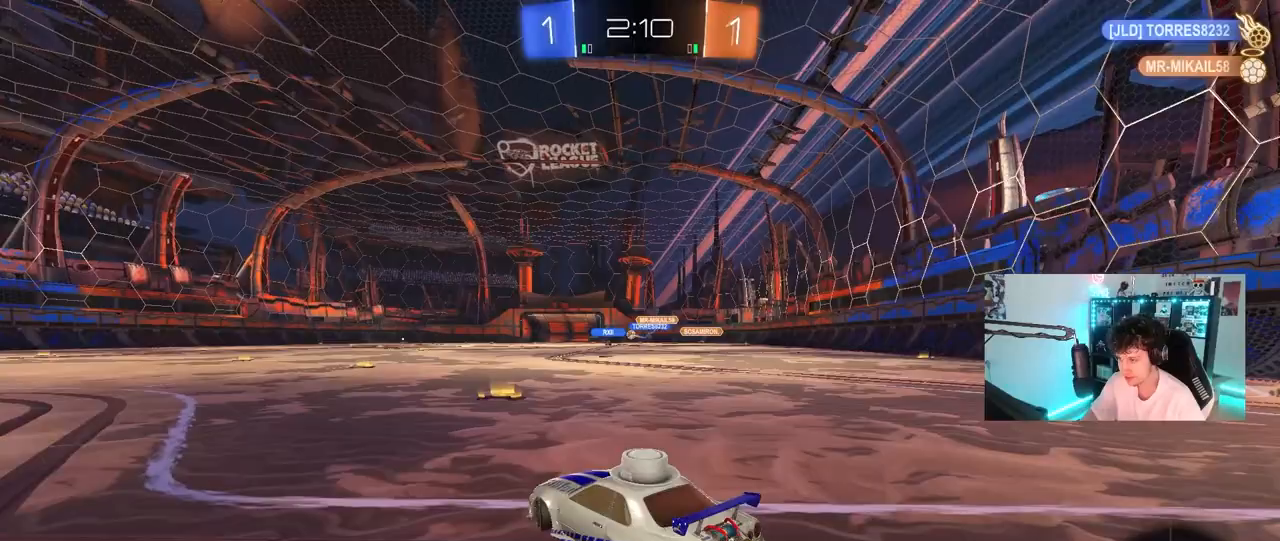
{"keys": ["a", "w"], "mouse": ["left"], "mouse_move": "still", "events": [[133, "d", "up"], [267, "d", "down"], [417, "a", "down"], [417, "d", "up"], [500, "mouse_left", "down"]]}
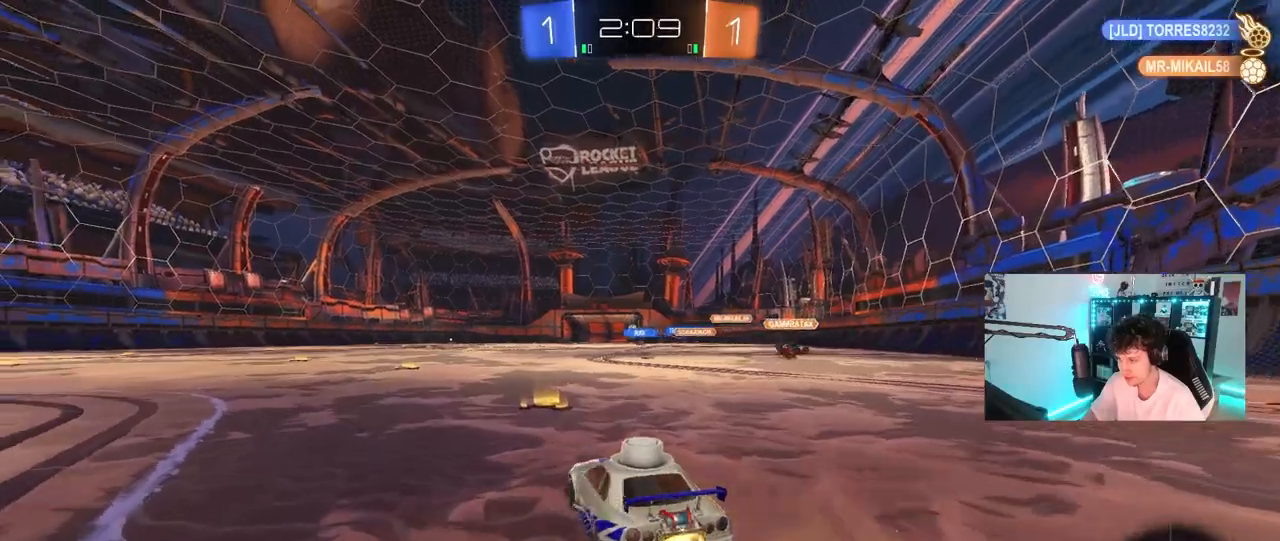
{"keys": ["a", "w"], "mouse": ["left"], "mouse_move": "still", "events": [[50, "a", "up"], [200, "d", "down"], [283, "d", "up"], [333, "a", "down"]]}
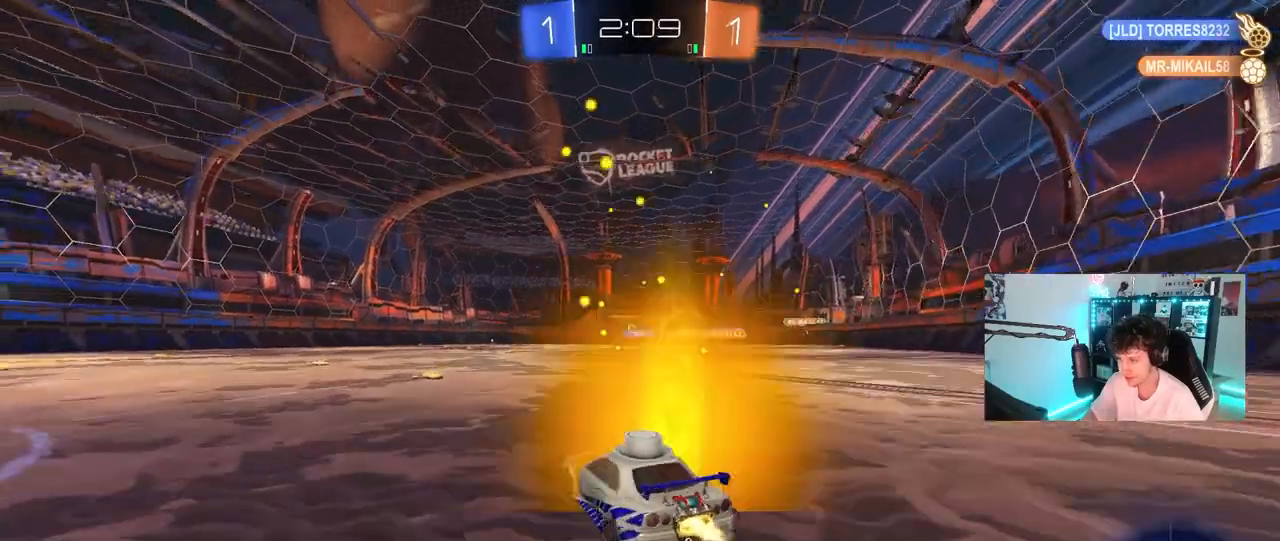
{"keys": ["d", "s", "shift"], "mouse": ["left"], "mouse_move": "still", "events": [[17, "a", "up"], [67, "mouse_right", "down"], [117, "d", "down"], [117, "shift", "down"], [200, "mouse_right", "up"], [250, "mouse_right", "down"], [250, "s", "down"], [300, "w", "up"], [433, "mouse_right", "up"]]}
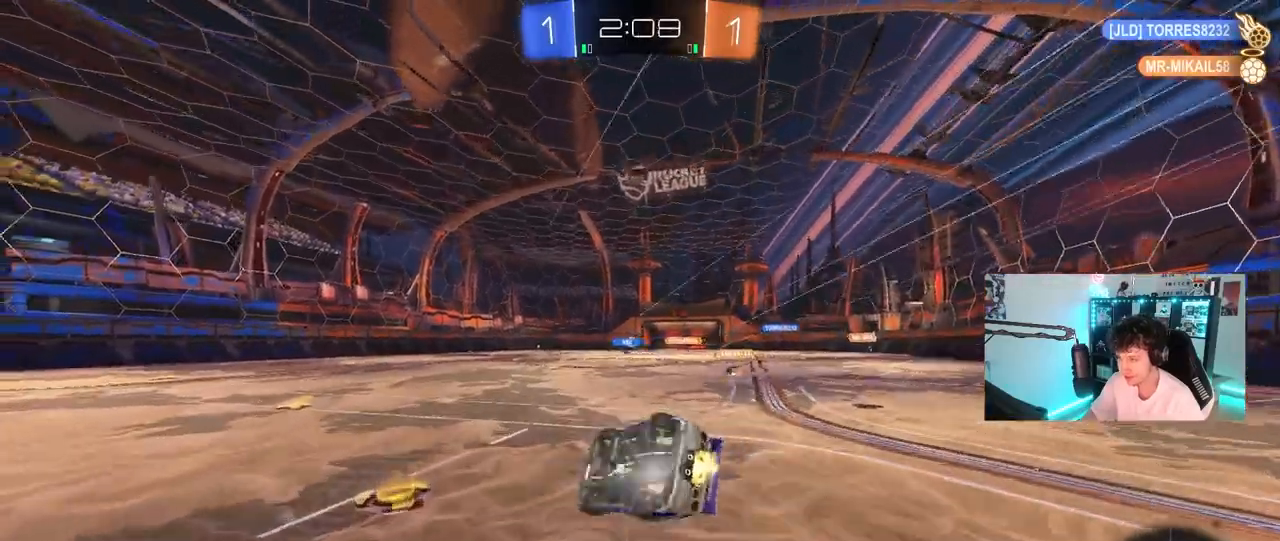
{"keys": ["d", "s"], "mouse": [], "mouse_move": "still", "events": [[83, "mouse_left", "up"], [133, "s", "up"], [217, "s", "down"], [500, "shift", "up"]]}
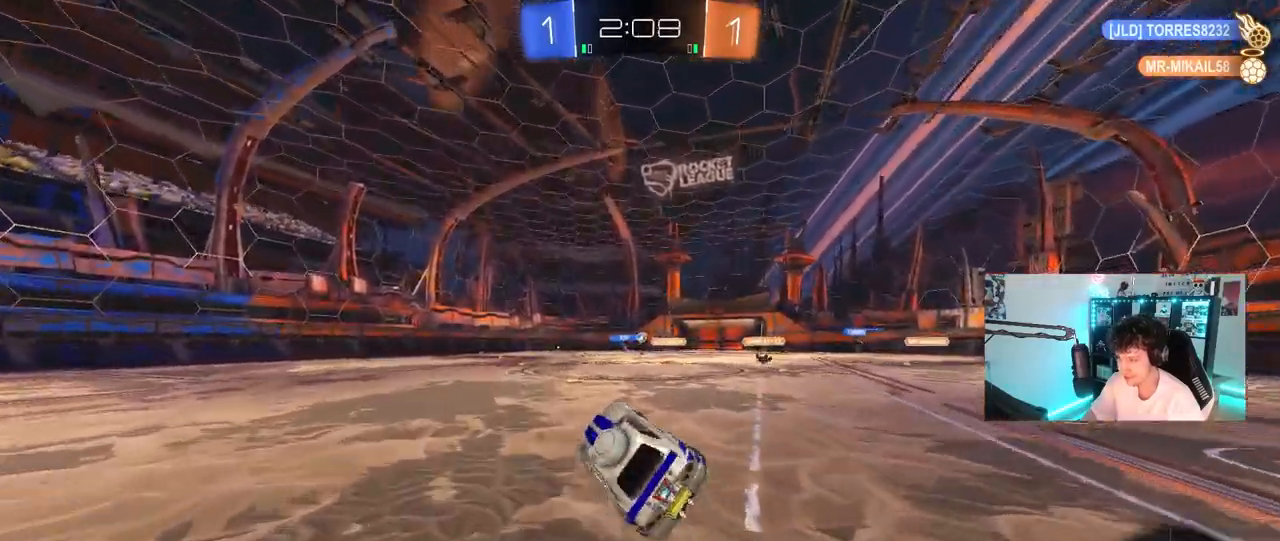
{"keys": ["w"], "mouse": [], "mouse_move": "still", "events": [[50, "s", "up"], [150, "d", "up"], [333, "w", "down"], [383, "a", "down"], [467, "a", "up"]]}
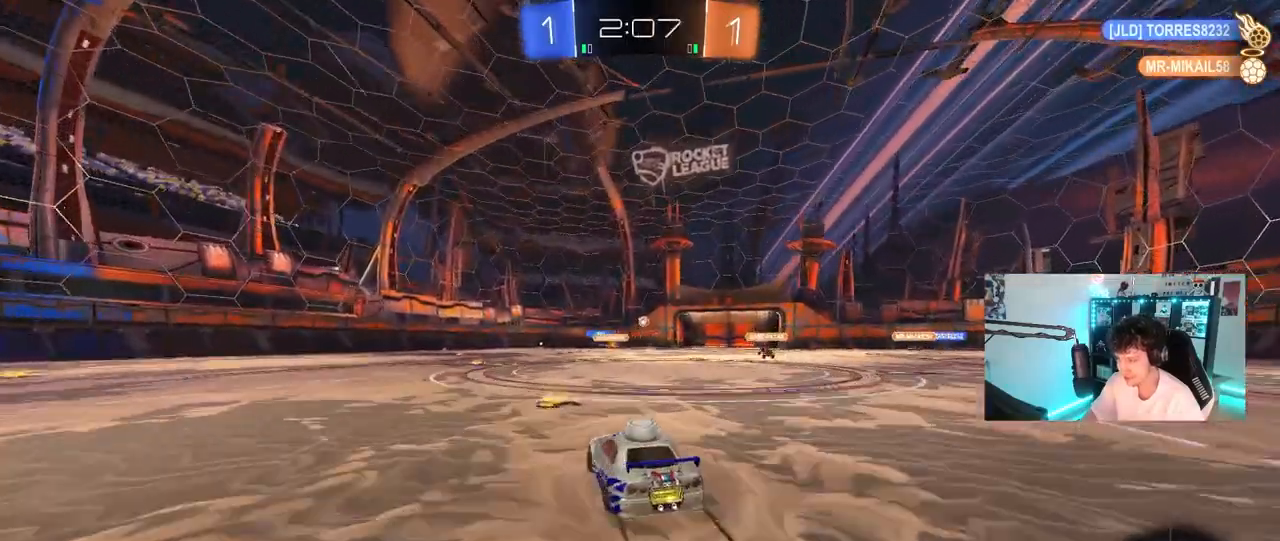
{"keys": ["w"], "mouse": [], "mouse_move": "still", "events": [[300, "a", "down"], [433, "a", "up"]]}
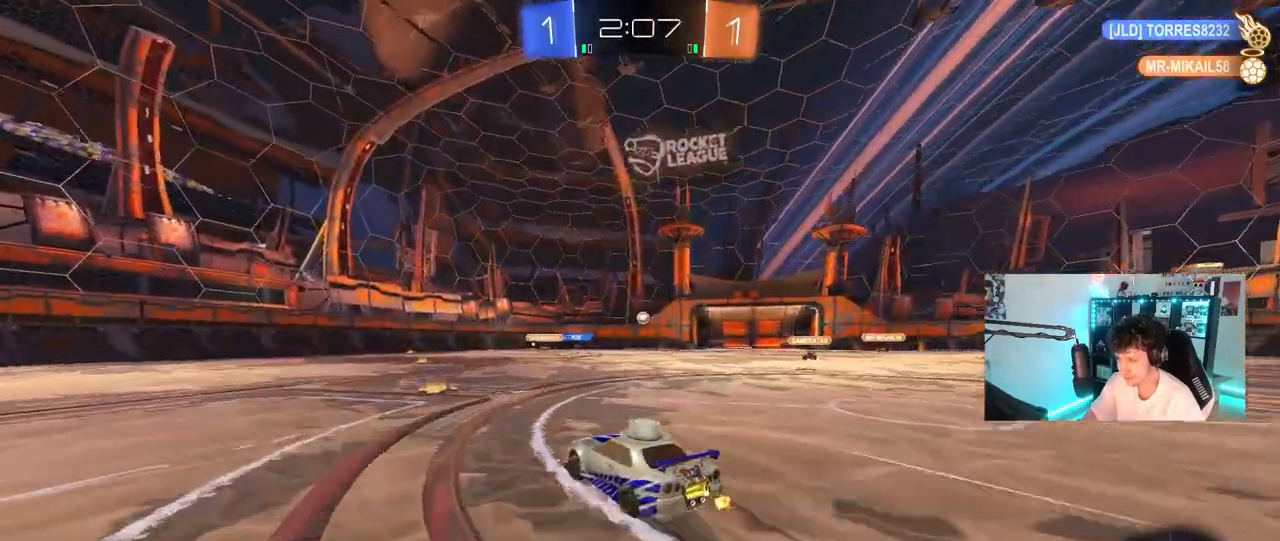
{"keys": ["d", "s"], "mouse": [], "mouse_move": "still", "events": [[267, "d", "down"], [367, "d", "up"], [417, "w", "up"], [500, "d", "down"], [500, "s", "down"]]}
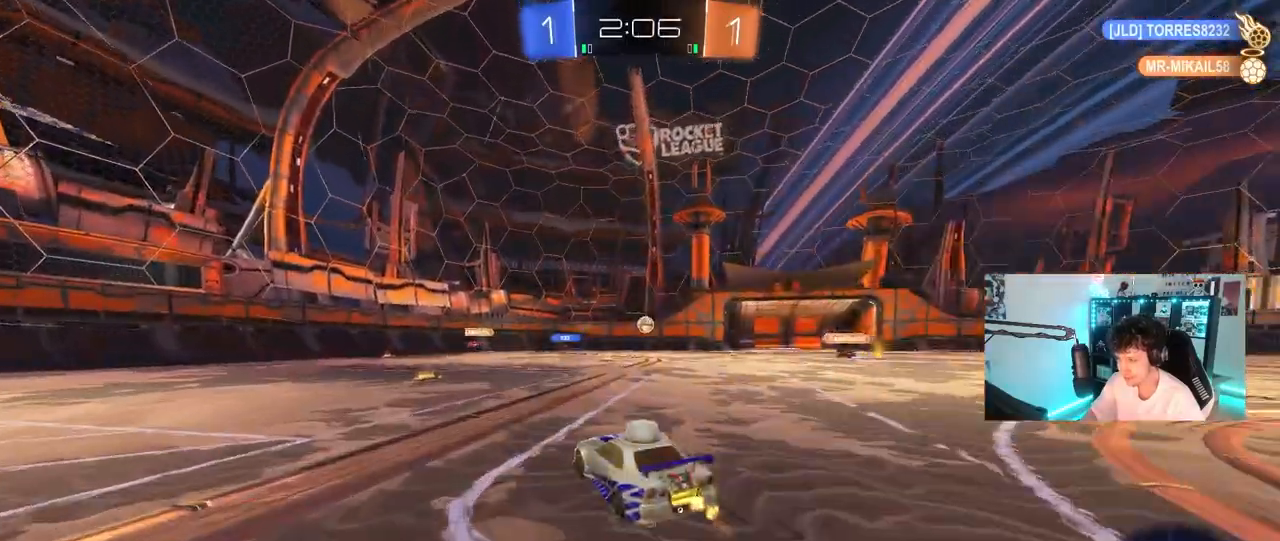
{"keys": ["a", "w"], "mouse": [], "mouse_move": "still", "events": [[100, "s", "up"], [233, "d", "up"], [233, "w", "down"], [283, "a", "down"]]}
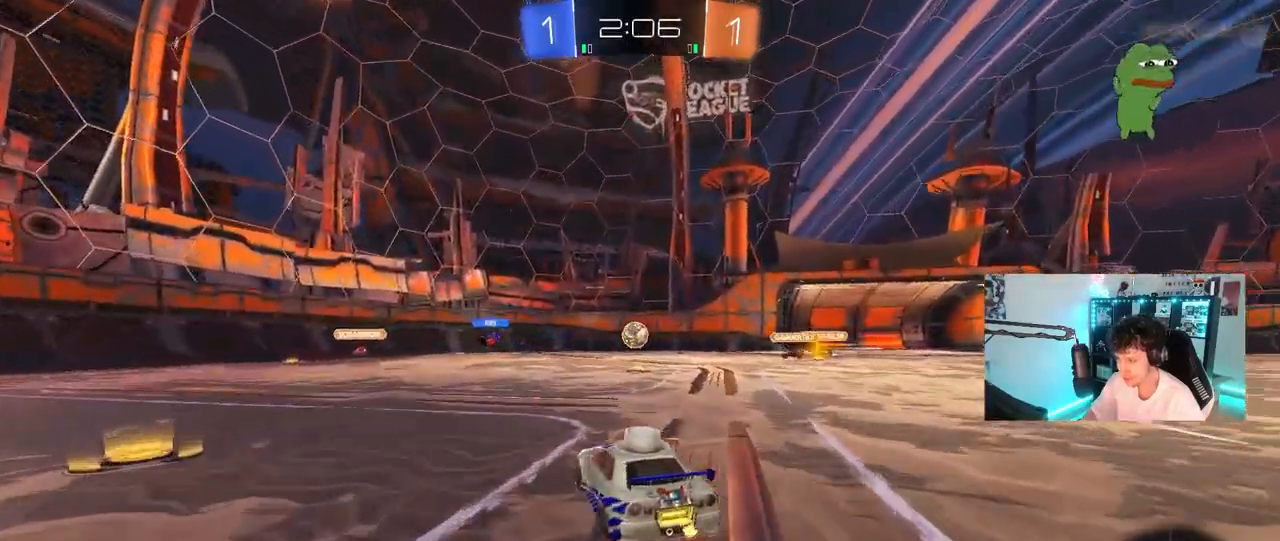
{"keys": [], "mouse": [], "mouse_move": "still", "events": [[17, "a", "up"], [67, "a", "down"], [117, "shift", "down"], [250, "shift", "up"], [300, "w", "up"], [483, "a", "up"]]}
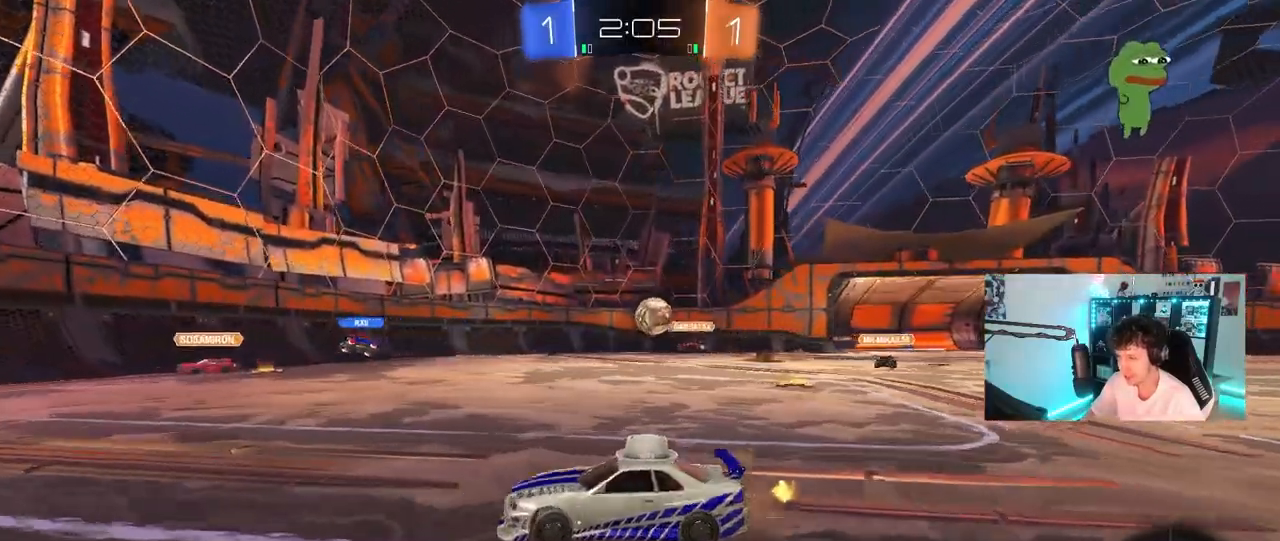
{"keys": ["d"], "mouse": ["left", "right"], "mouse_move": "down-left", "events": [[183, "d", "down"], [367, "d", "up"], [417, "a", "down"], [467, "a", "up"], [467, "mouse_left", "down"], [467, "mouse_right", "down"], [500, "d", "down"]]}
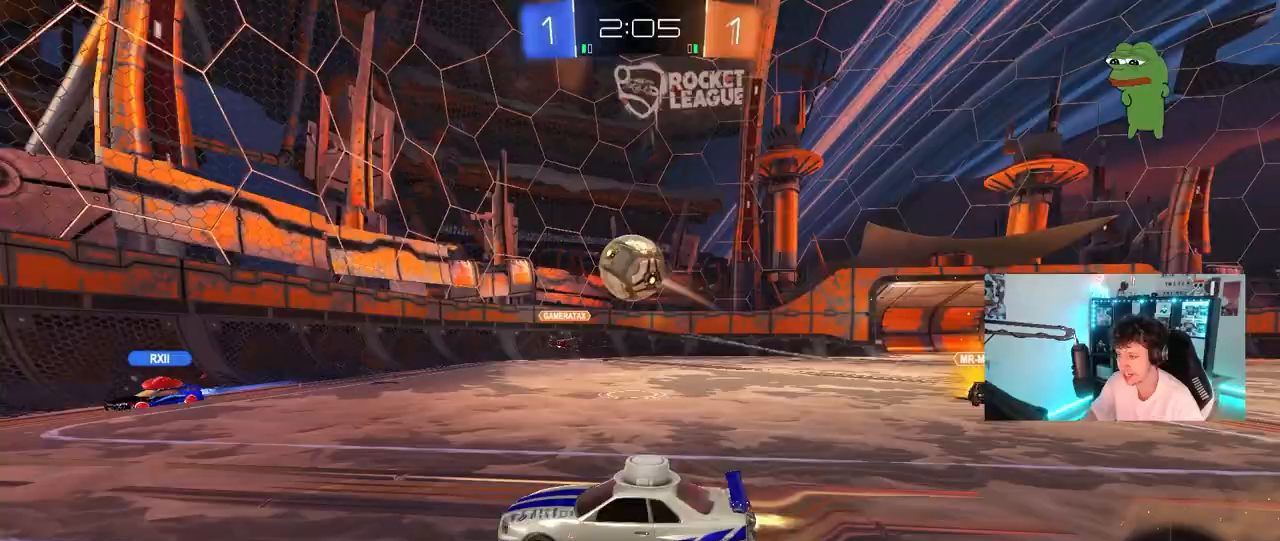
{"keys": ["d", "s"], "mouse": ["left"], "mouse_move": "still", "events": [[50, "s", "down"], [150, "mouse_left", "up"], [150, "mouse_right", "up"], [200, "d", "up"], [200, "s", "up"], [233, "mouse_left", "down"], [233, "mouse_right", "down"], [333, "d", "down"], [433, "mouse_right", "up"], [467, "s", "down"]]}
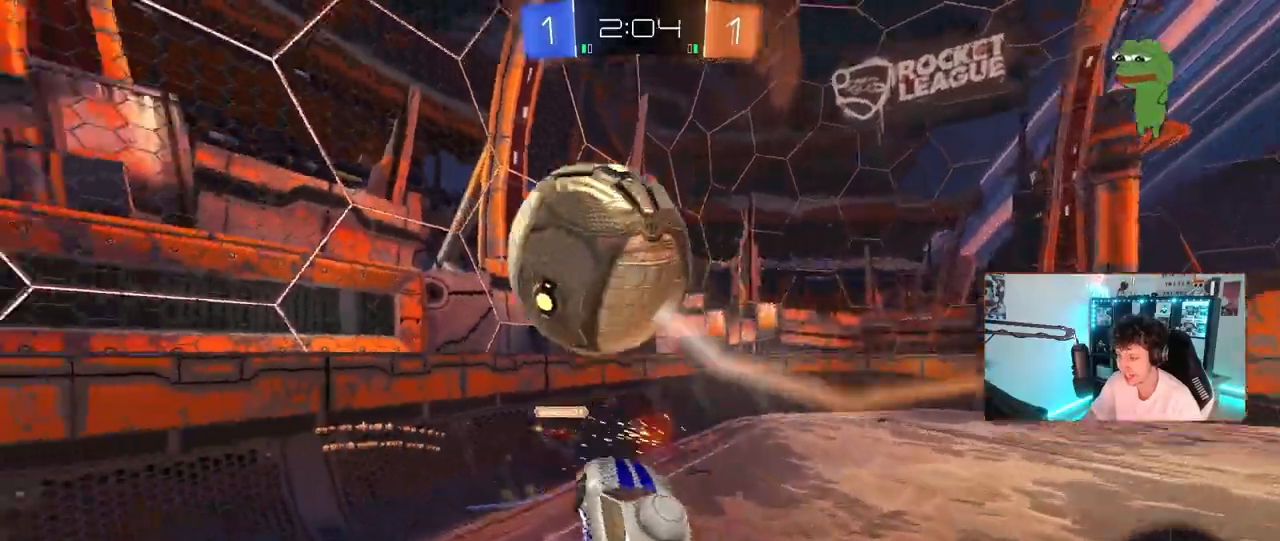
{"keys": ["a"], "mouse": [], "mouse_move": "still", "events": [[17, "s", "up"], [17, "shift", "down"], [117, "d", "up"], [167, "a", "down"], [200, "shift", "up"], [250, "mouse_left", "up"], [400, "w", "down"], [483, "w", "up"]]}
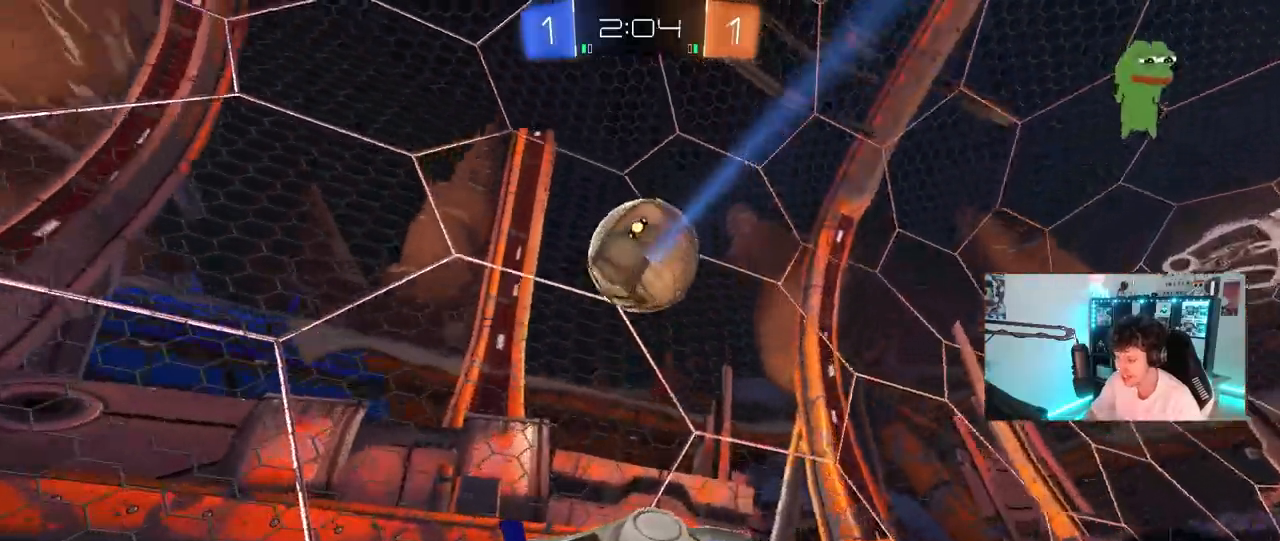
{"keys": ["d", "w"], "mouse": [], "mouse_move": "right", "events": [[33, "a", "up"], [183, "w", "down"], [217, "d", "down"]]}
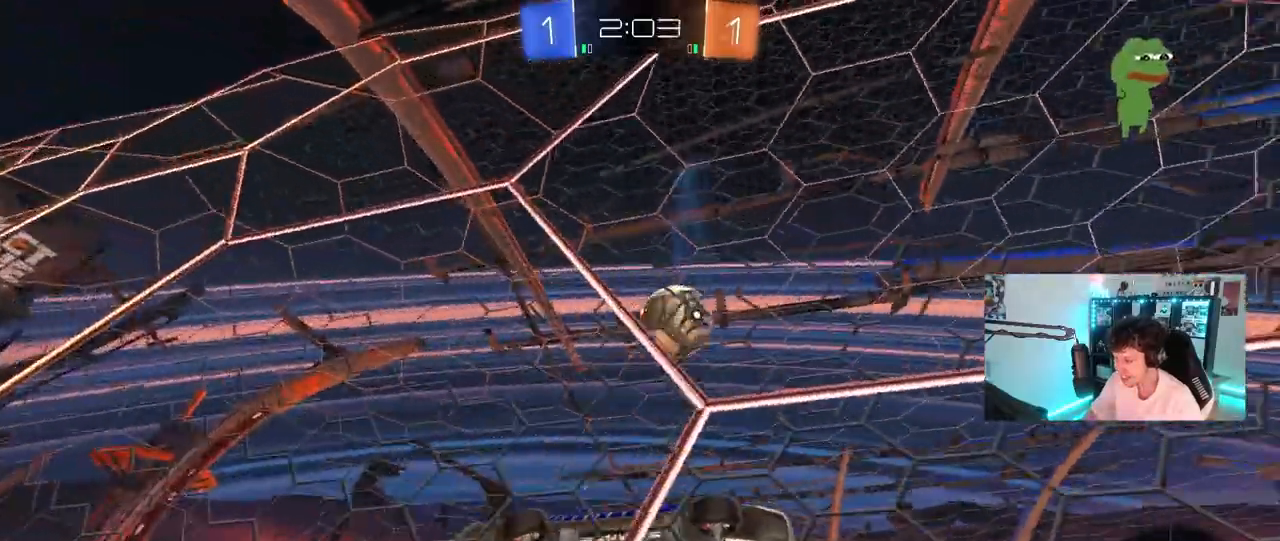
{"keys": ["a", "s", "shift"], "mouse": ["left", "right"], "mouse_move": "down-left", "events": [[50, "d", "up"], [183, "d", "down"], [283, "d", "up"], [333, "mouse_left", "down"], [333, "mouse_right", "down"], [383, "a", "down"], [383, "shift", "down"], [383, "w", "up"], [433, "s", "down"]]}
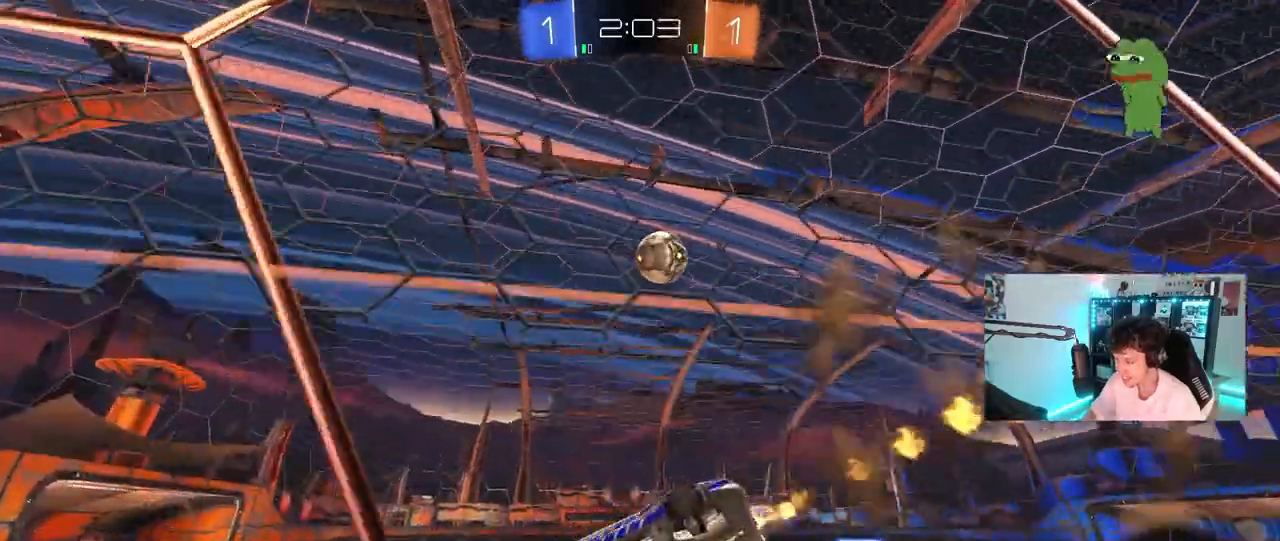
{"keys": ["w"], "mouse": ["right"], "mouse_move": "still", "events": [[17, "mouse_left", "up"], [67, "mouse_right", "up"], [117, "shift", "up"], [200, "a", "up"], [200, "d", "down"], [200, "s", "up"], [300, "d", "up"], [350, "w", "down"], [400, "mouse_right", "down"]]}
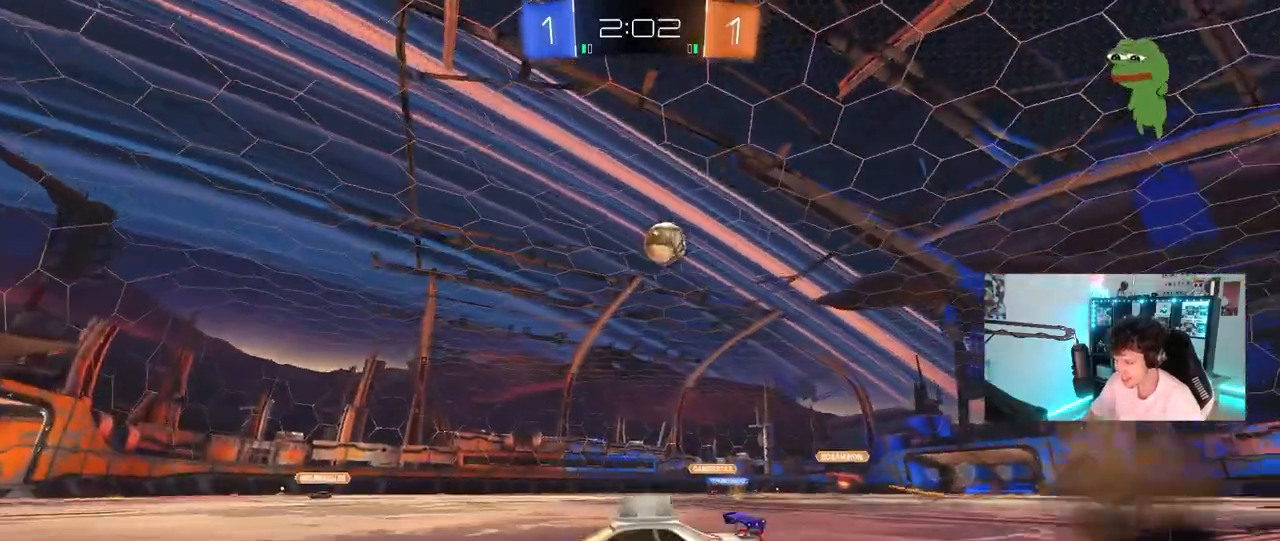
{"keys": ["d", "w"], "mouse": [], "mouse_move": "still", "events": [[33, "d", "down"], [33, "mouse_right", "up"], [267, "d", "up"], [450, "d", "down"]]}
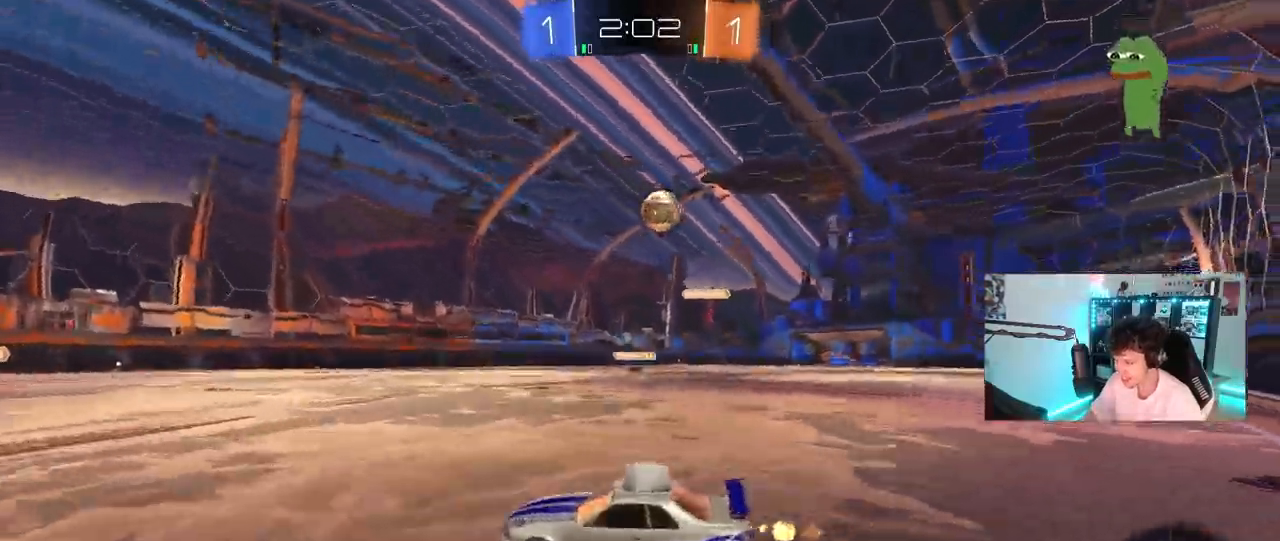
{"keys": ["d", "w"], "mouse": [], "mouse_move": "still", "events": [[100, "d", "up"], [383, "d", "down"]]}
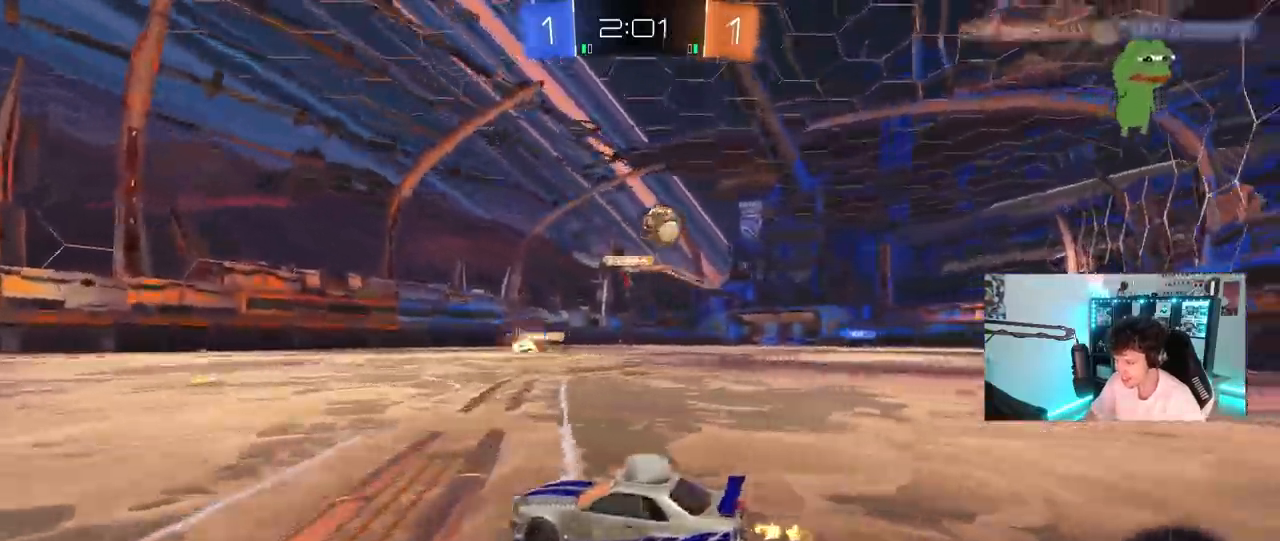
{"keys": ["a", "w"], "mouse": ["left"], "mouse_move": "still", "events": [[17, "d", "up"], [67, "a", "down"], [200, "a", "up"], [200, "space", "down"], [250, "d", "down"], [250, "mouse_left", "down"], [400, "a", "down"], [400, "d", "up"], [400, "space", "up"]]}
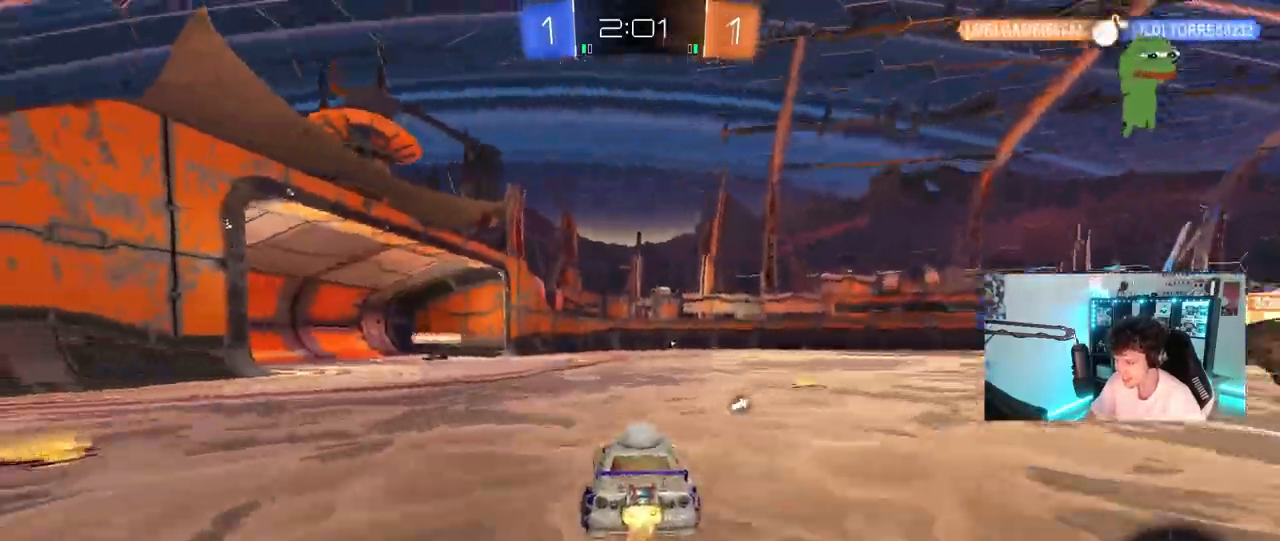
{"keys": ["a", "w"], "mouse": [], "mouse_move": "still", "events": [[133, "a", "up"], [367, "a", "down"], [367, "mouse_left", "up"]]}
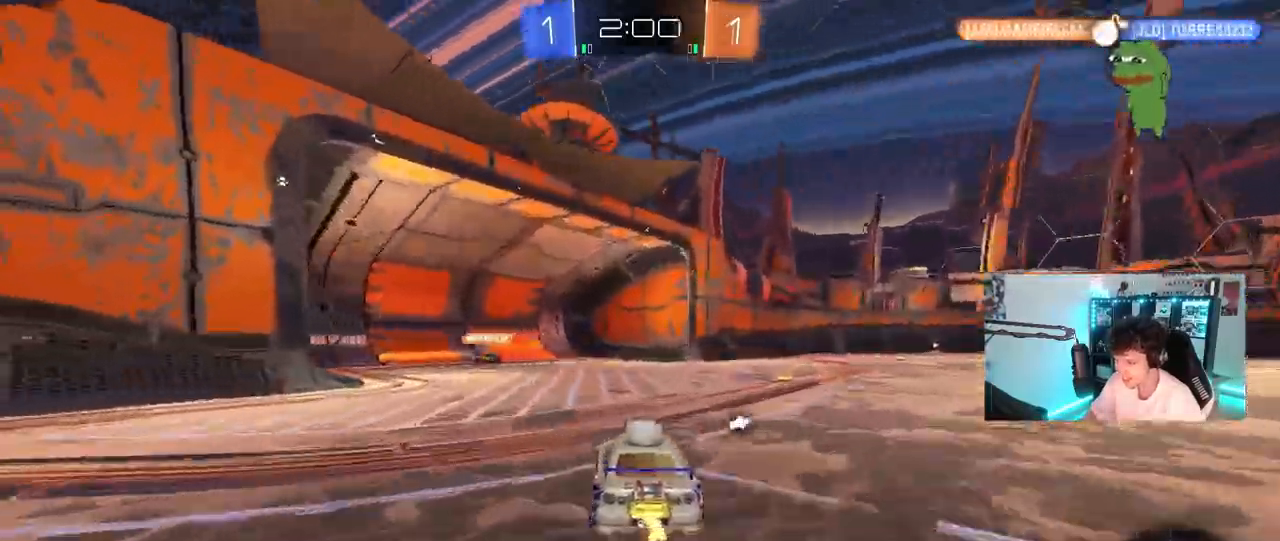
{"keys": ["w"], "mouse": [], "mouse_move": "still", "events": [[333, "mouse_left", "down"], [433, "a", "up"], [467, "mouse_left", "up"]]}
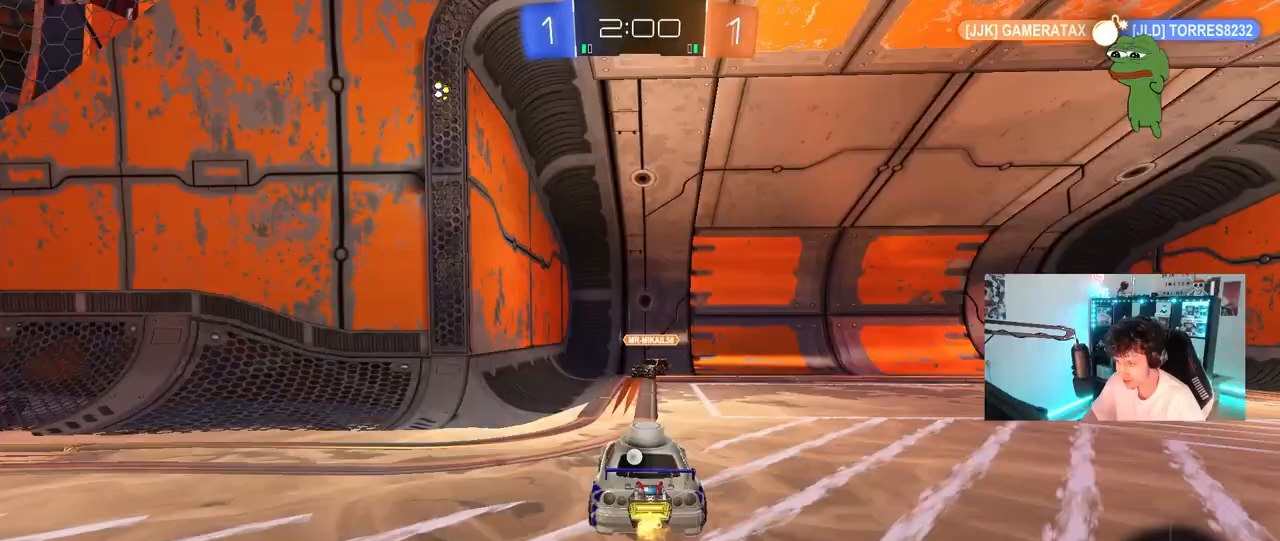
{"keys": ["d", "w"], "mouse": [], "mouse_move": "still", "events": [[167, "a", "down"], [350, "a", "up"], [400, "d", "down"]]}
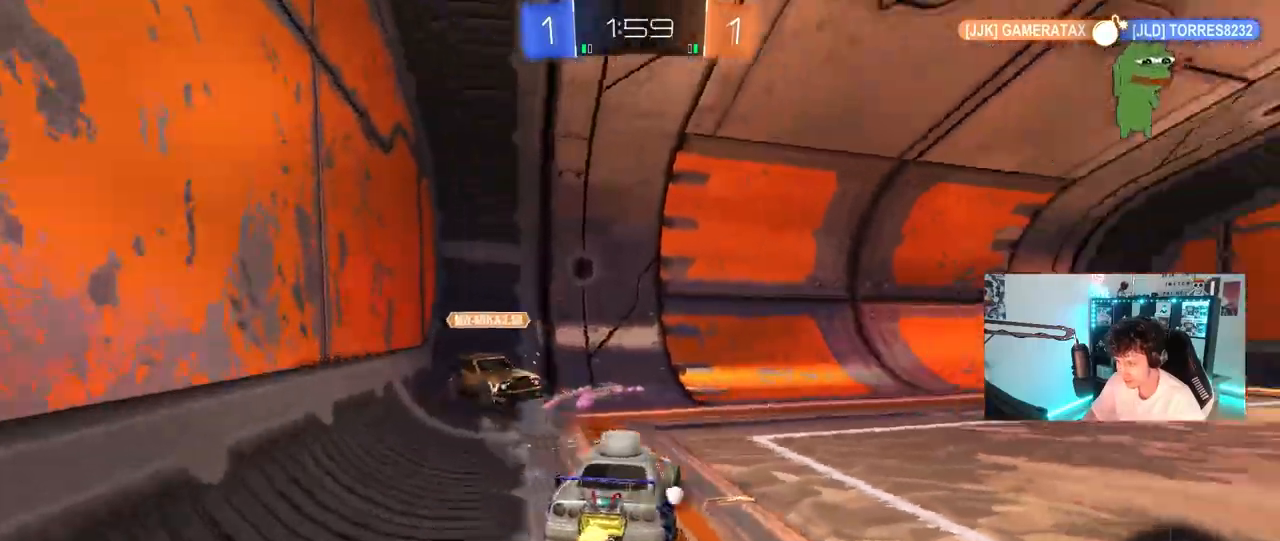
{"keys": ["d", "w"], "mouse": [], "mouse_move": "still", "events": [[33, "d", "up"], [133, "a", "down"], [183, "space", "down"], [417, "space", "up"], [450, "a", "up"], [500, "d", "down"]]}
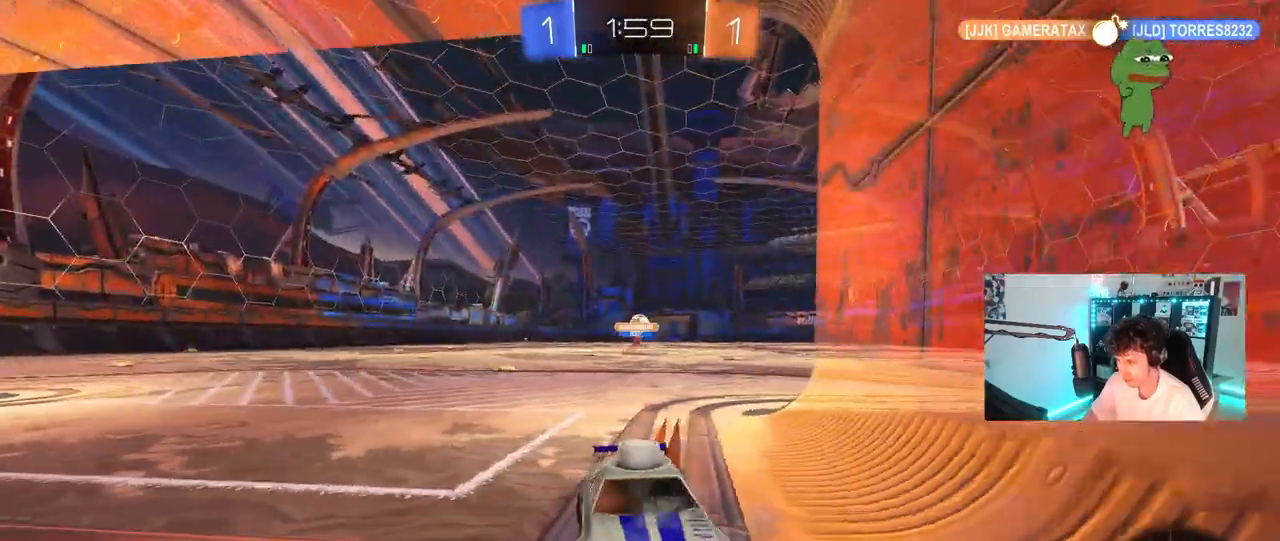
{"keys": ["d", "w"], "mouse": [], "mouse_move": "still", "events": [[150, "d", "up"], [233, "d", "down"]]}
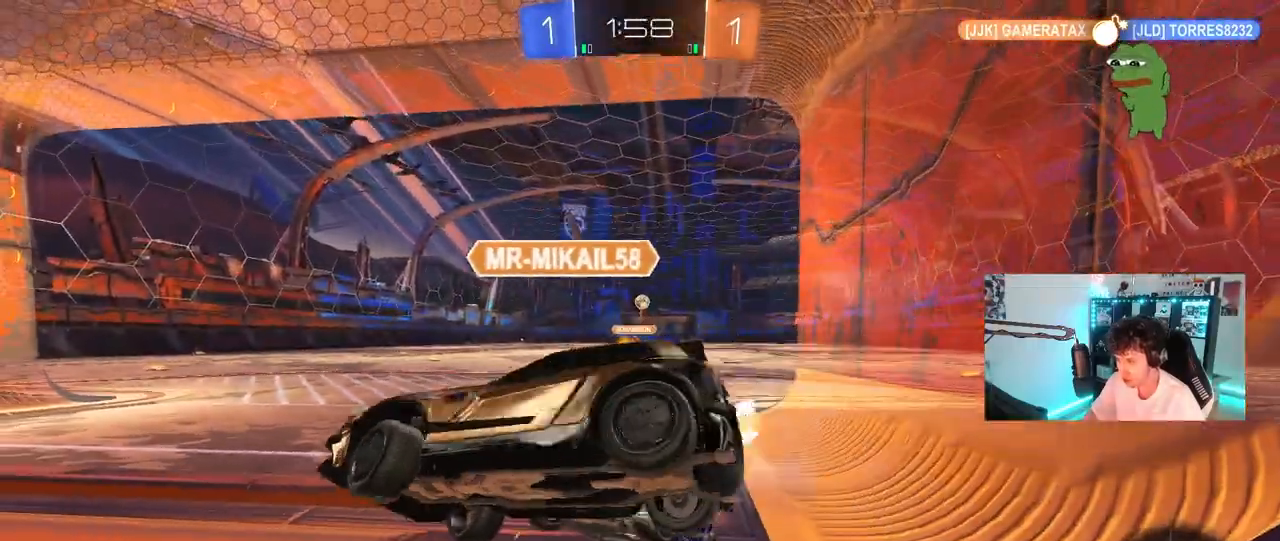
{"keys": ["d", "s"], "mouse": [], "mouse_move": "still", "events": [[200, "d", "up"], [200, "w", "up"], [433, "d", "down"], [433, "s", "down"]]}